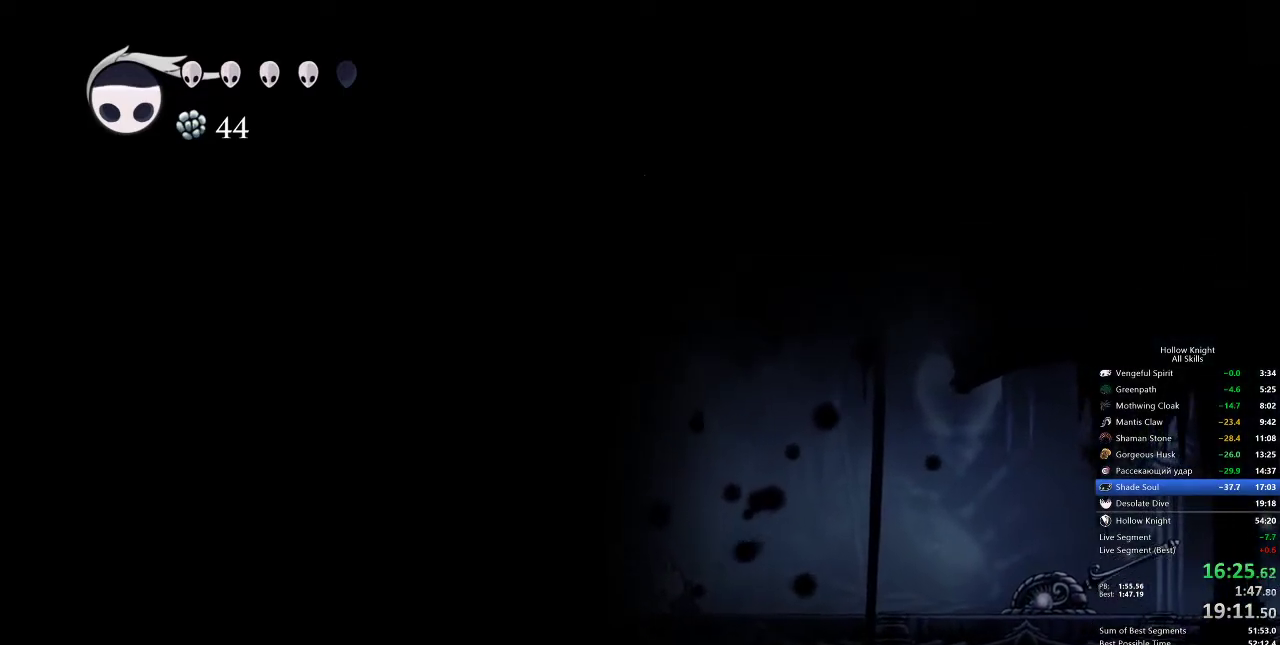
Gameplay with keyboard; each line is a JSON object with the keys held at the frame after it. "events" lists presses ("down") and releases ("up") of "cdash", "dash", "dnail", "down", "heal", "inv", "jump", "left", "nail", "right", "spell" and "up" between this image and that frame as [ms after this image, input, new state], when the widget could be followed in between. No other keys are recorded. Mouse input is not recorded. Key names are as the overlay labels them; some are game actions (e.g. jump) rather than physical keys.
{"keys": [], "events": [[33, "jump", "down"], [100, "jump", "up"], [183, "jump", "down"], [217, "jump", "up"], [317, "jump", "down"], [367, "jump", "up"], [417, "jump", "down"], [483, "jump", "up"]]}
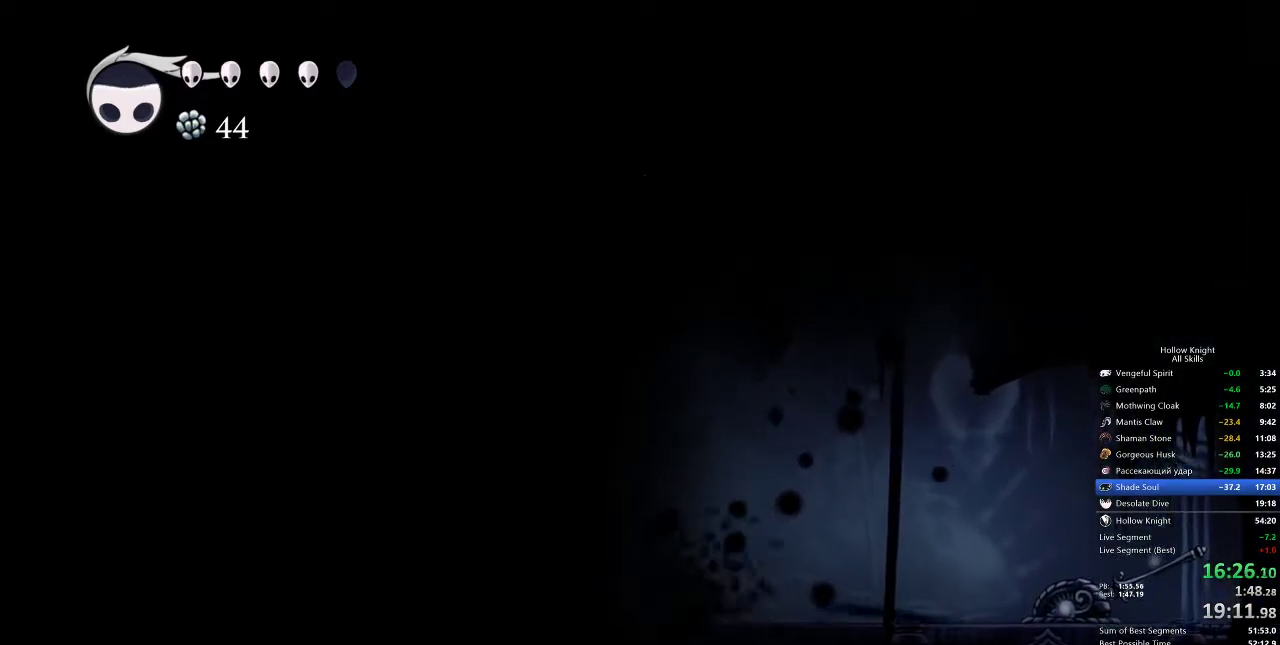
{"keys": [], "events": [[50, "jump", "down"], [150, "jump", "up"], [183, "jump", "down"], [250, "jump", "up"], [283, "jump", "down"], [367, "jump", "up"], [433, "jump", "down"], [467, "jump", "up"]]}
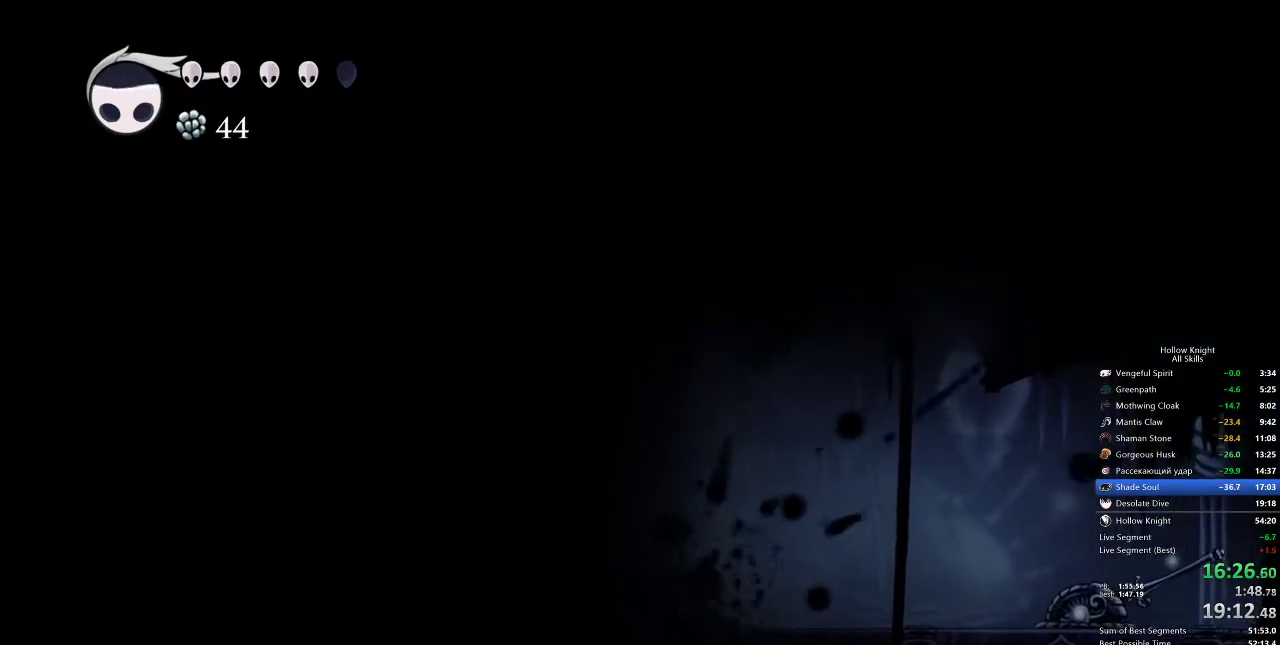
{"keys": [], "events": [[33, "jump", "down"], [117, "jump", "up"], [167, "jump", "down"], [217, "jump", "up"], [317, "jump", "down"], [350, "jump", "up"], [450, "jump", "down"], [500, "jump", "up"]]}
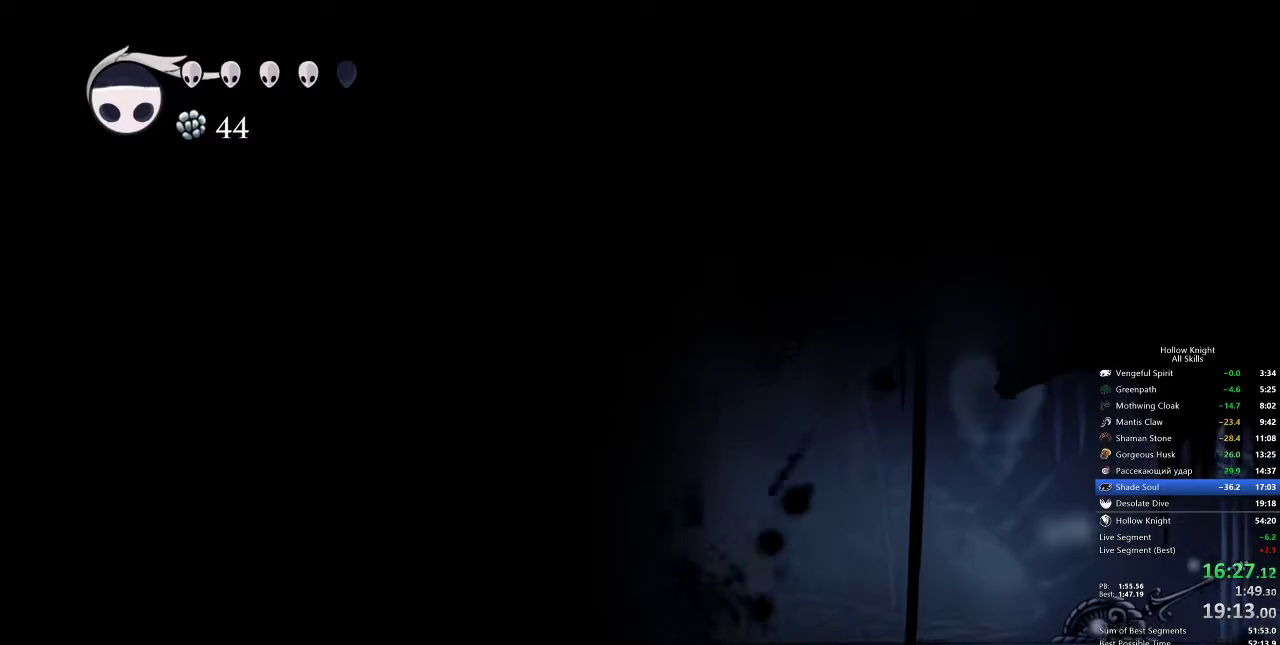
{"keys": [], "events": [[50, "jump", "down"], [100, "jump", "up"], [183, "jump", "down"], [233, "jump", "up"], [300, "jump", "down"], [317, "jump", "up"], [417, "jump", "down"], [467, "jump", "up"]]}
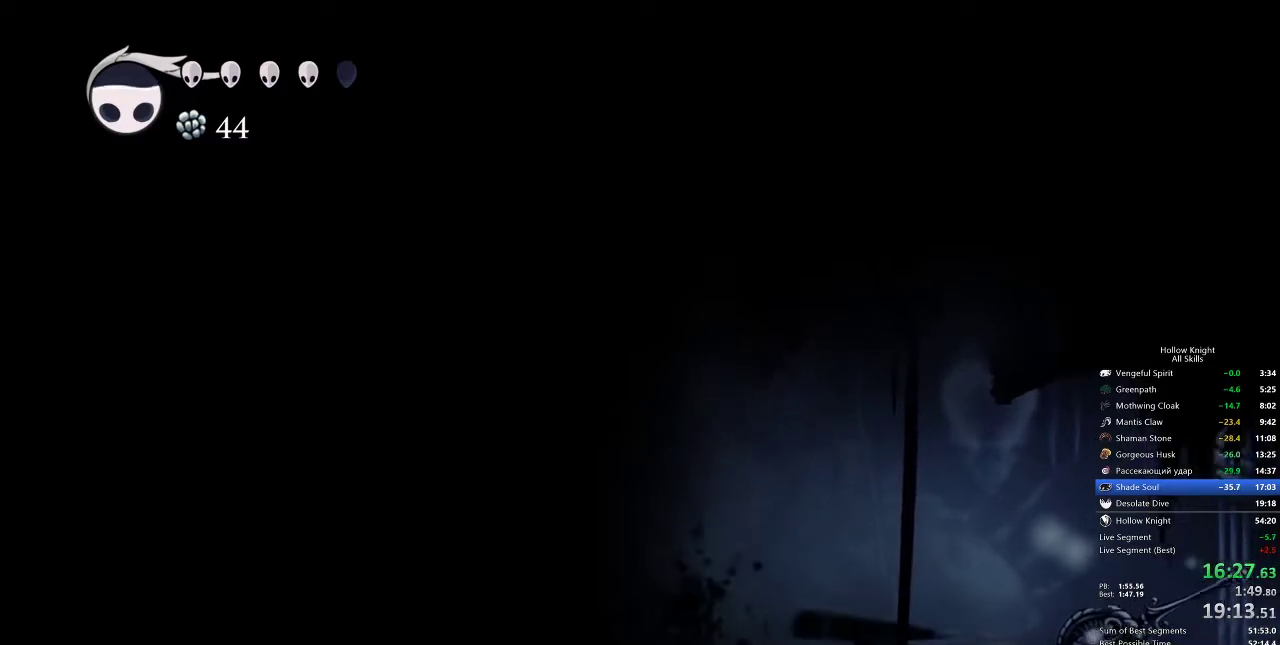
{"keys": [], "events": [[50, "jump", "down"], [83, "jump", "up"], [150, "jump", "down"], [183, "jump", "up"], [283, "jump", "down"], [333, "jump", "up"], [383, "jump", "down"], [483, "jump", "up"]]}
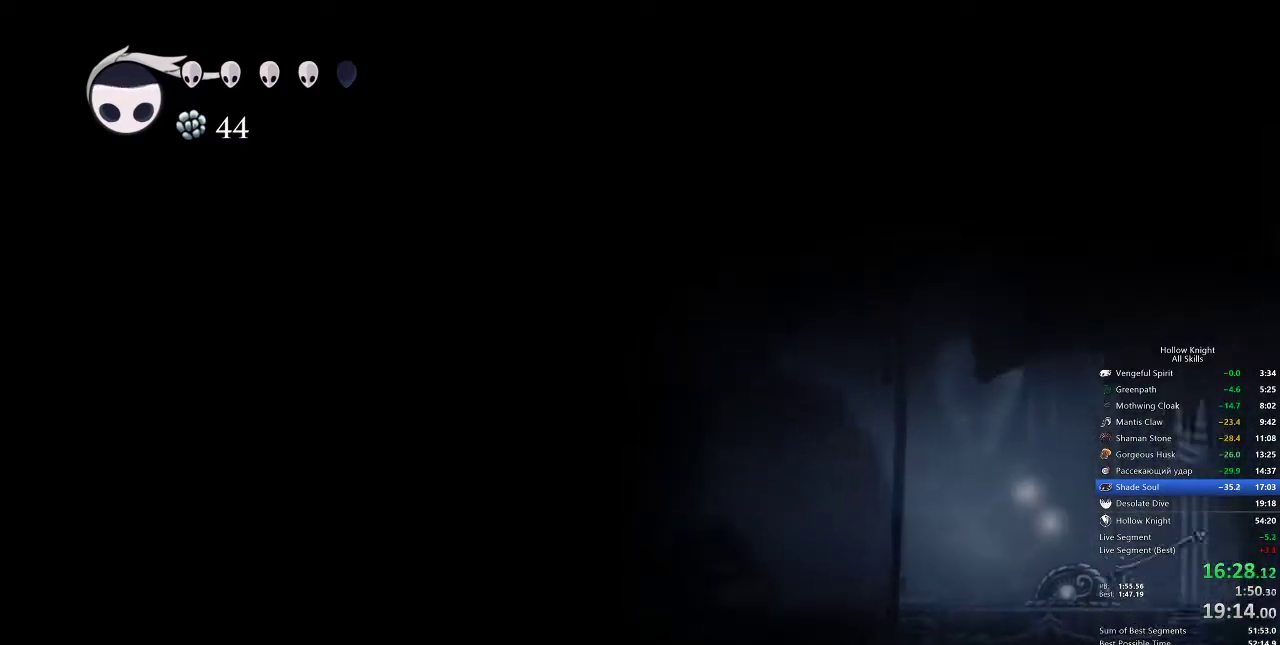
{"keys": ["jump"], "events": [[17, "jump", "down"], [67, "jump", "up"], [267, "jump", "down"], [317, "jump", "up"], [383, "jump", "down"], [450, "jump", "up"], [483, "jump", "down"]]}
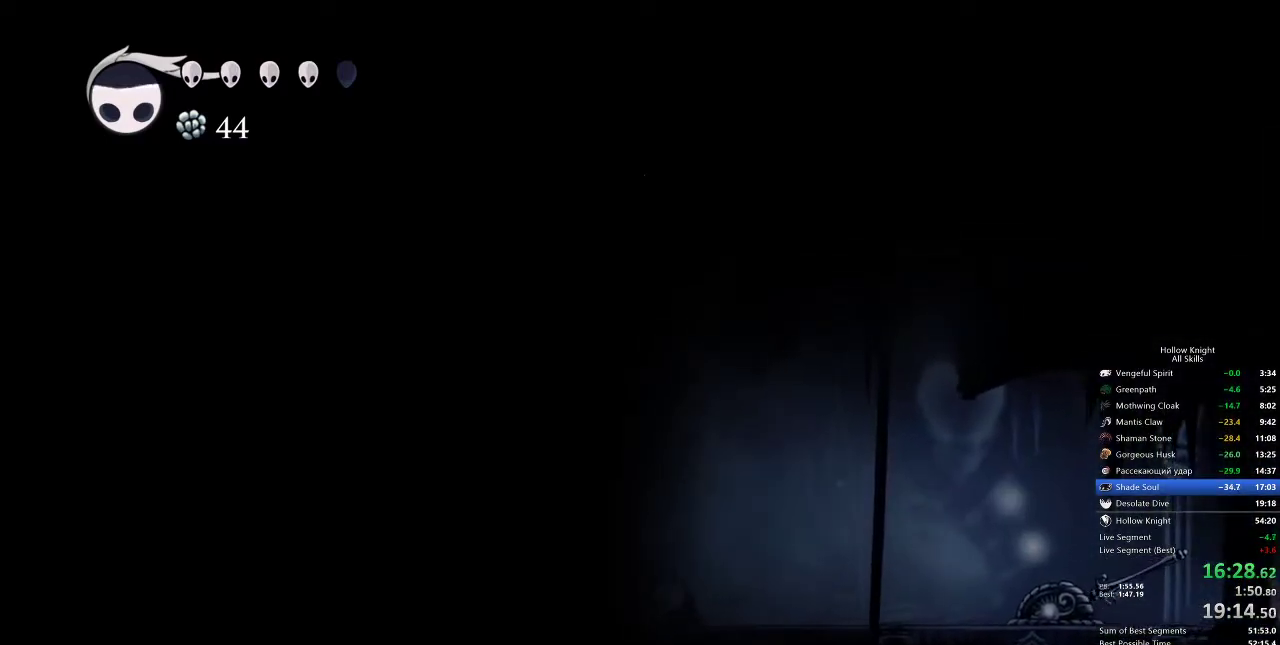
{"keys": [], "events": [[17, "jump", "up"], [133, "jump", "down"], [183, "jump", "up"], [267, "jump", "down"], [317, "jump", "up"], [367, "jump", "down"], [400, "jump", "up"]]}
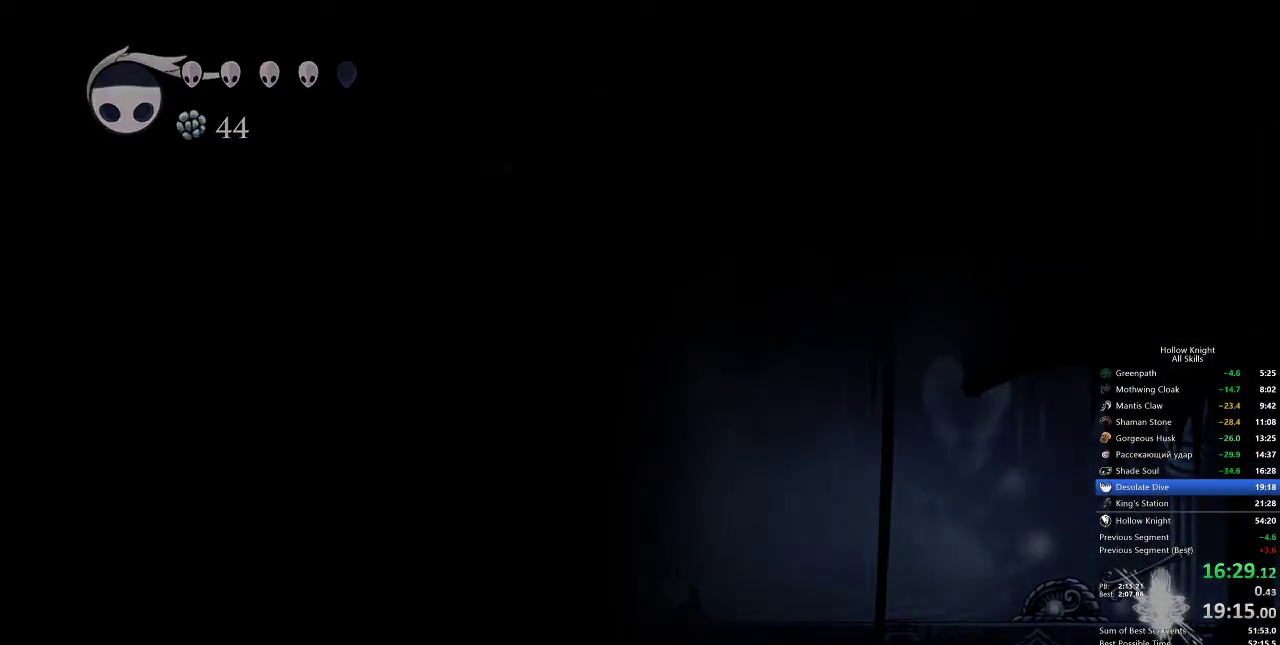
{"keys": [], "events": [[17, "jump", "down"], [50, "jump", "up"], [100, "jump", "down"], [133, "jump", "up"], [200, "jump", "down"], [300, "jump", "up"], [333, "jump", "down"], [383, "jump", "up"]]}
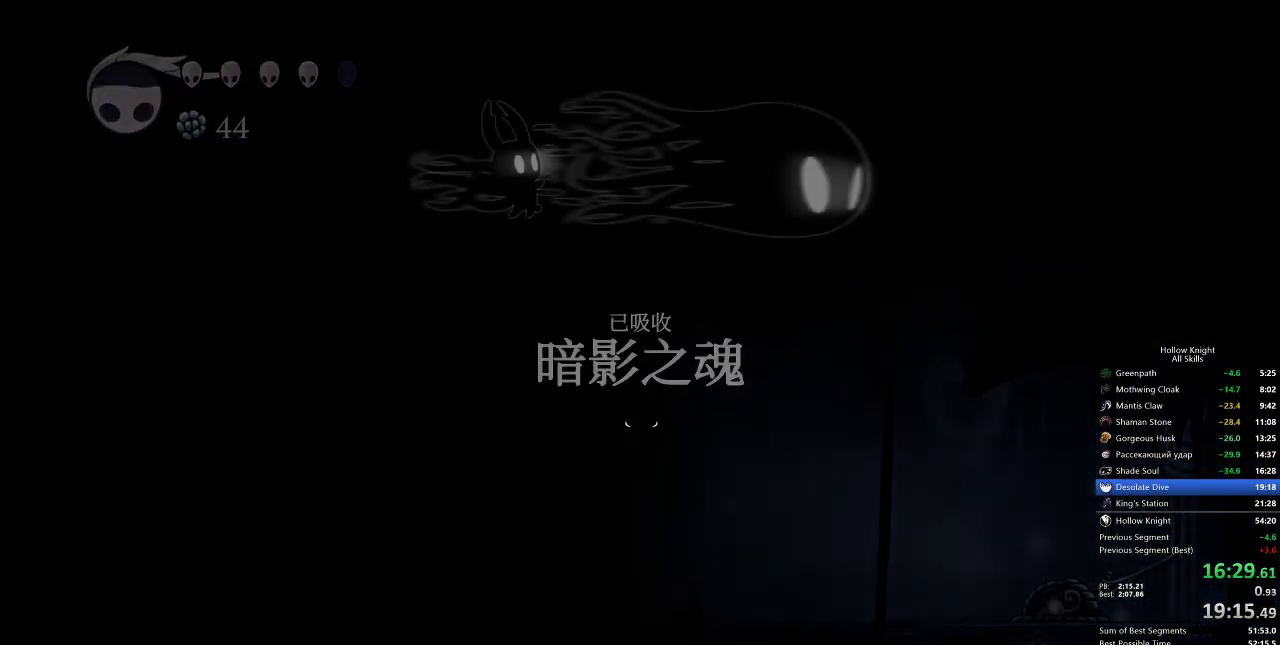
{"keys": [], "events": [[67, "jump", "down"], [133, "jump", "up"], [200, "jump", "down"], [267, "jump", "up"], [333, "jump", "down"], [450, "jump", "up"]]}
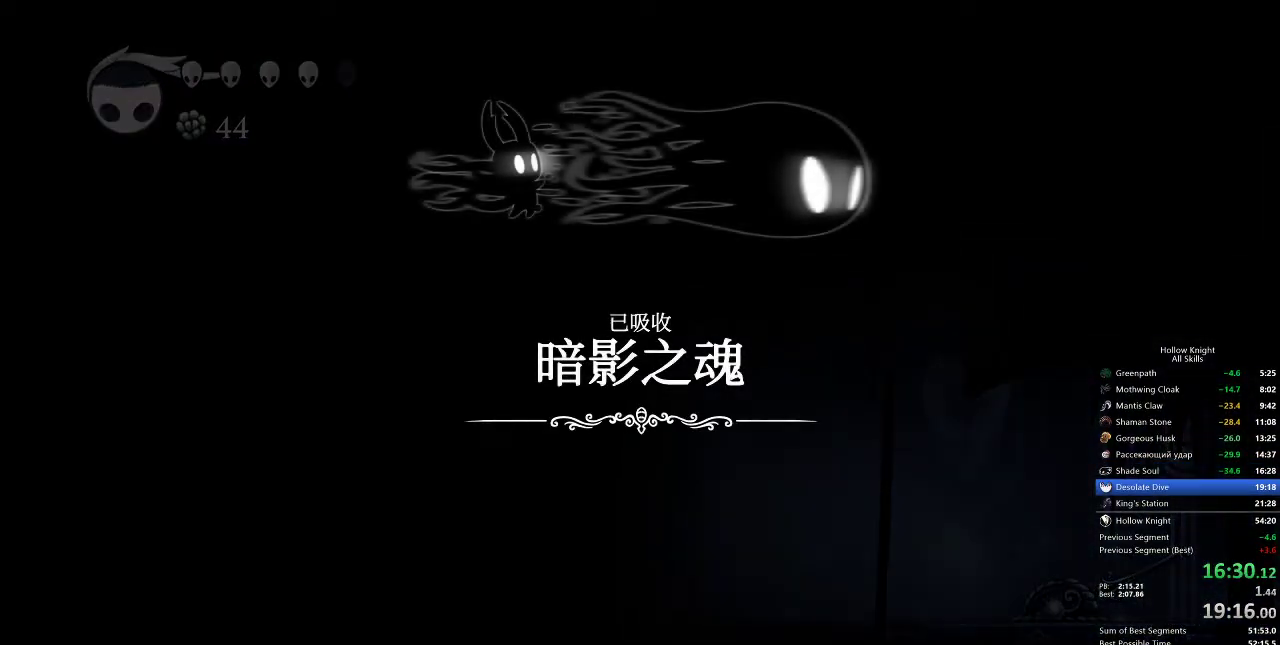
{"keys": ["jump"], "events": [[33, "jump", "down"], [67, "jump", "up"], [267, "jump", "down"], [333, "jump", "up"], [500, "jump", "down"]]}
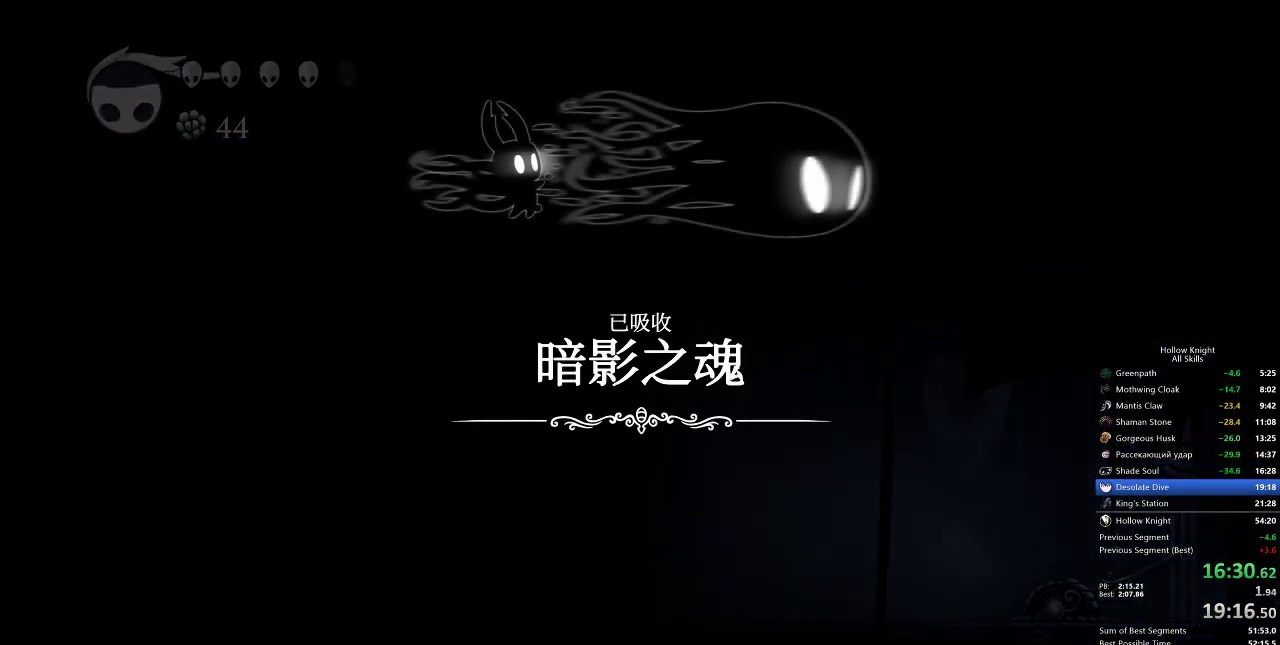
{"keys": ["jump"], "events": [[50, "jump", "up"], [233, "jump", "down"], [267, "jump", "up"], [350, "jump", "down"]]}
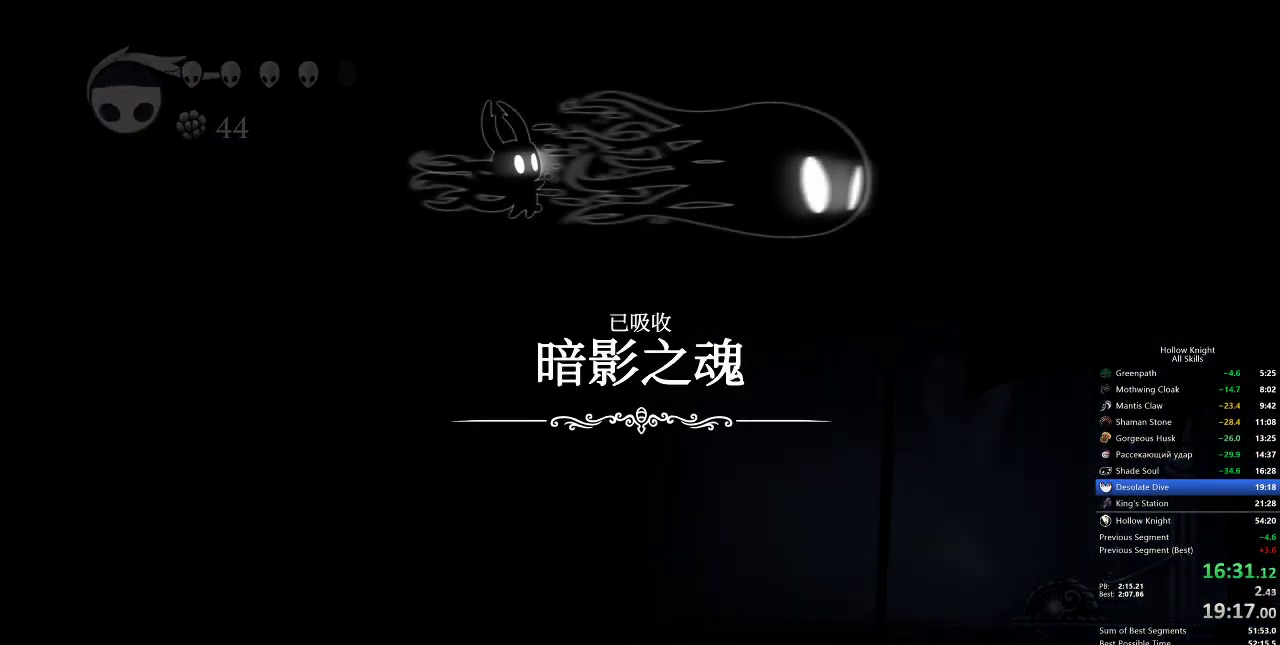
{"keys": [], "events": [[83, "jump", "up"], [117, "jump", "down"], [217, "jump", "up"], [267, "jump", "down"], [350, "jump", "up"], [450, "jump", "down"], [483, "jump", "up"]]}
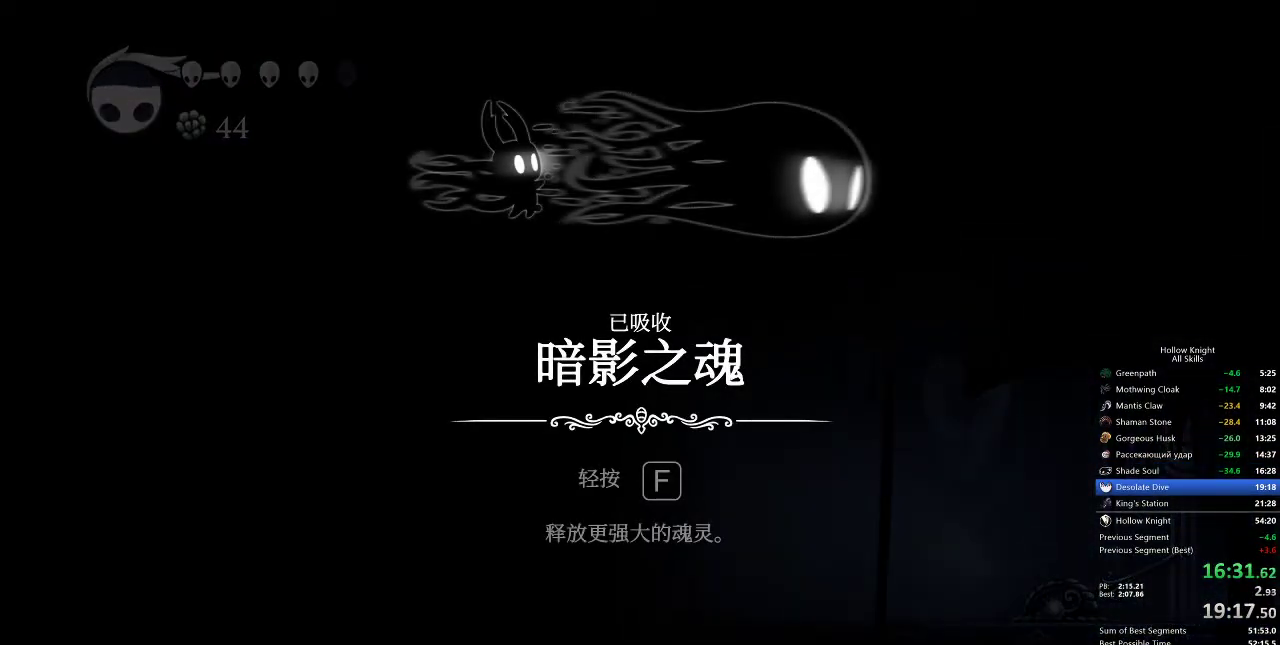
{"keys": ["jump"], "events": [[83, "jump", "down"], [133, "jump", "up"], [233, "jump", "down"], [283, "jump", "up"], [383, "jump", "down"], [417, "jump", "up"], [467, "jump", "down"]]}
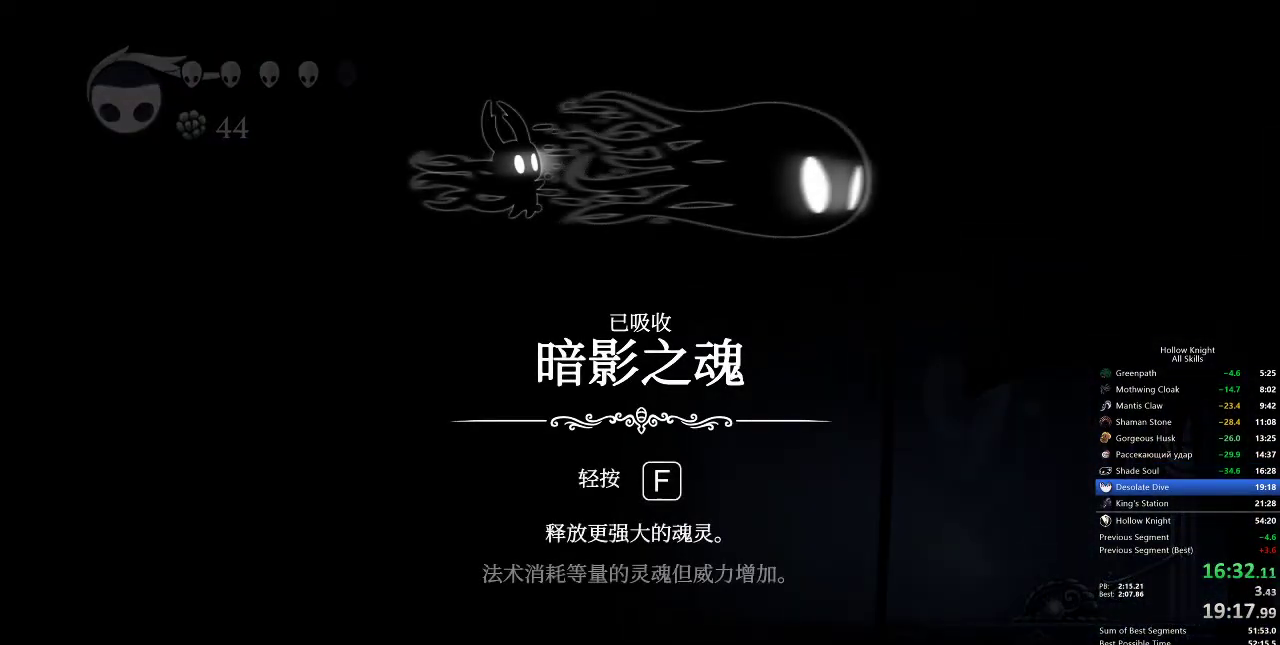
{"keys": [], "events": [[67, "jump", "up"], [100, "jump", "down"], [150, "jump", "up"], [250, "jump", "down"], [283, "jump", "up"]]}
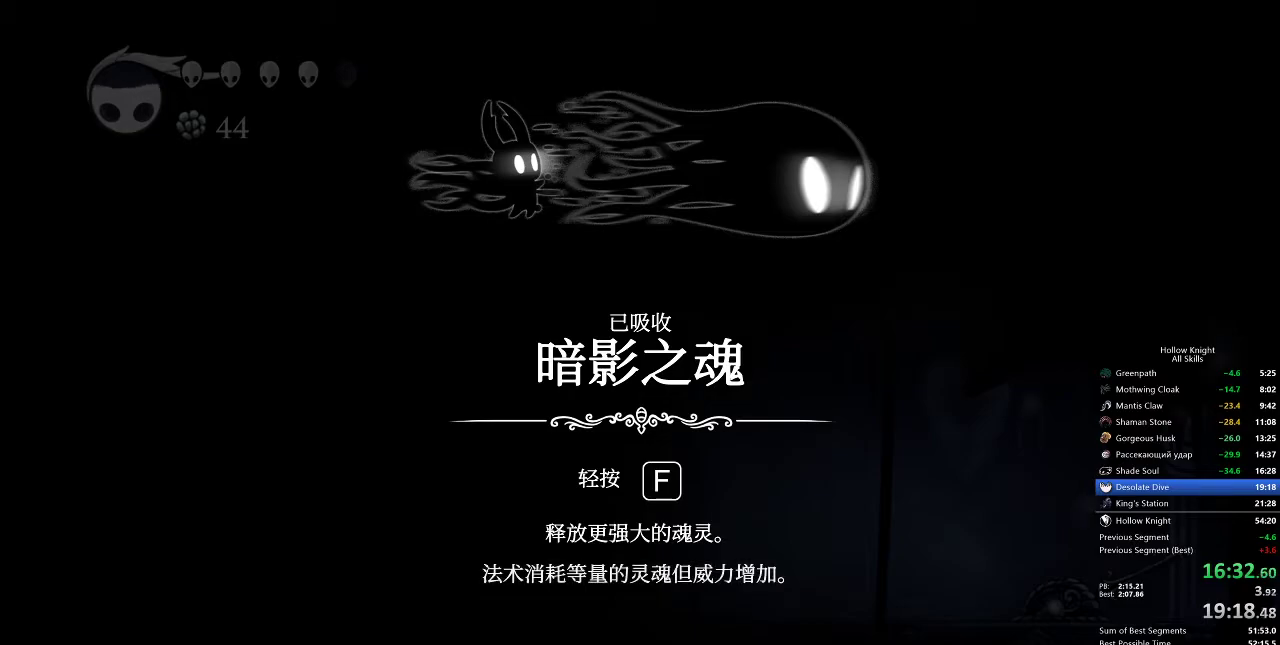
{"keys": [], "events": [[67, "jump", "down"], [133, "jump", "up"], [217, "jump", "down"], [267, "jump", "up"]]}
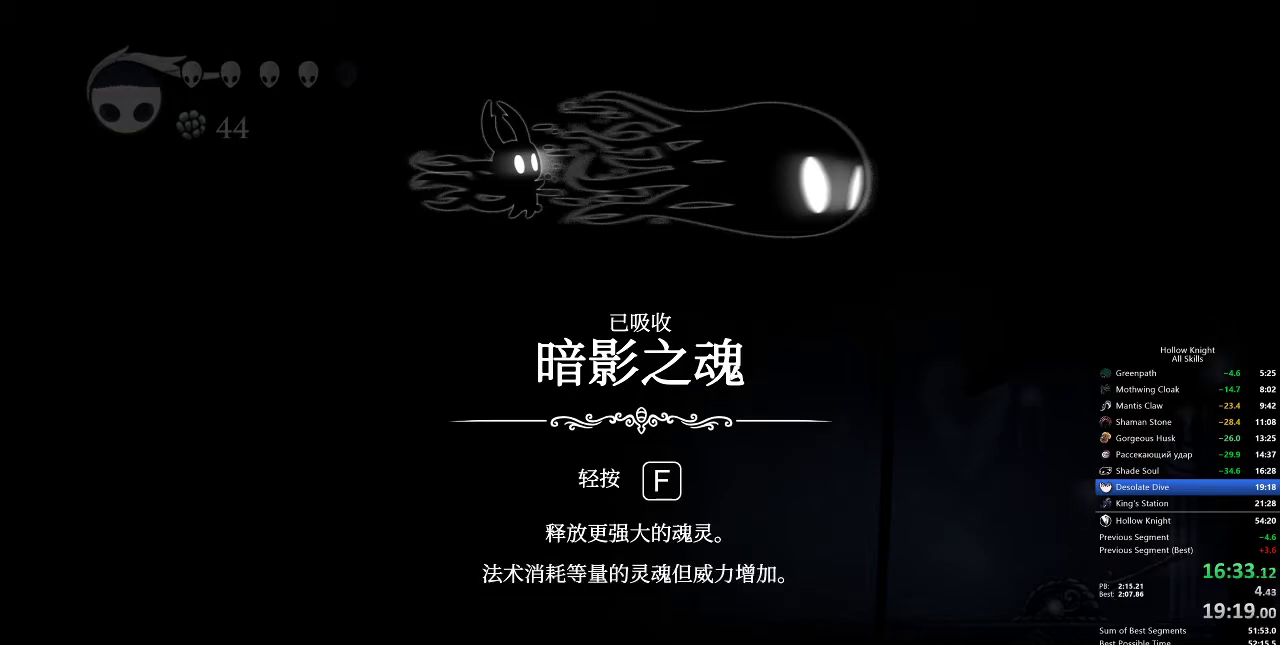
{"keys": ["jump"], "events": [[50, "jump", "down"], [117, "jump", "up"], [183, "jump", "down"], [233, "jump", "up"], [283, "jump", "down"], [333, "jump", "up"], [417, "jump", "down"]]}
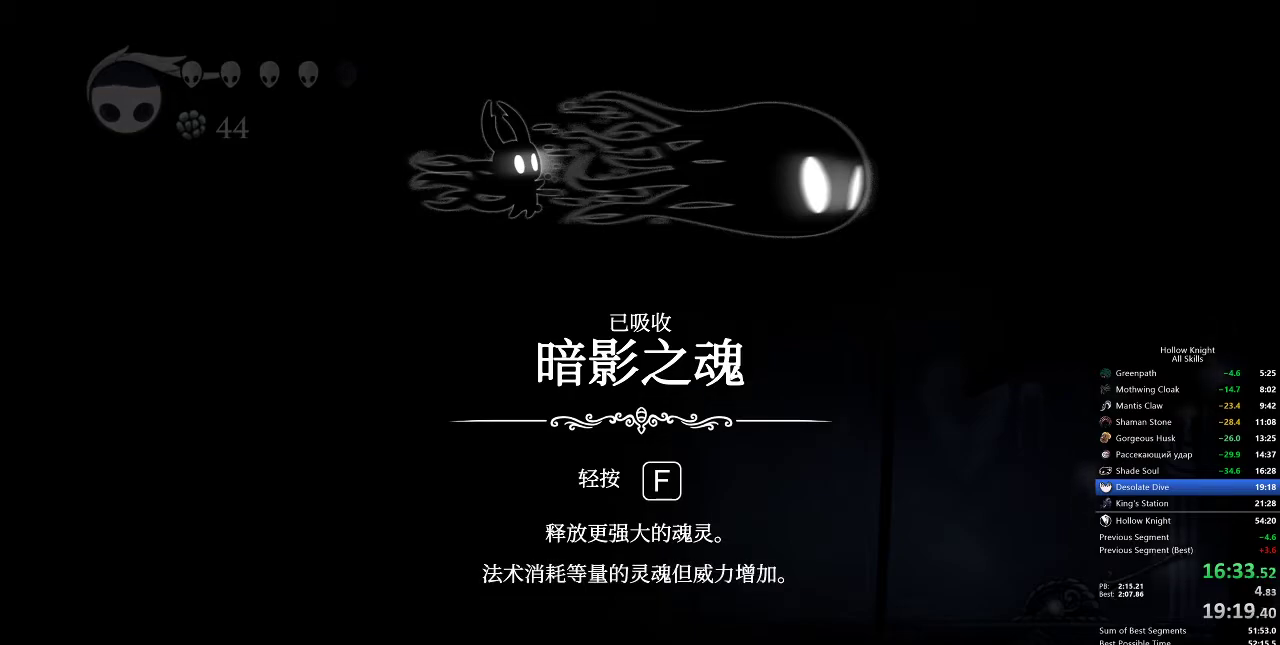
{"keys": [], "events": [[83, "jump", "up"], [117, "jump", "down"], [200, "jump", "up"], [267, "jump", "down"], [300, "jump", "up"], [400, "jump", "down"], [450, "jump", "up"]]}
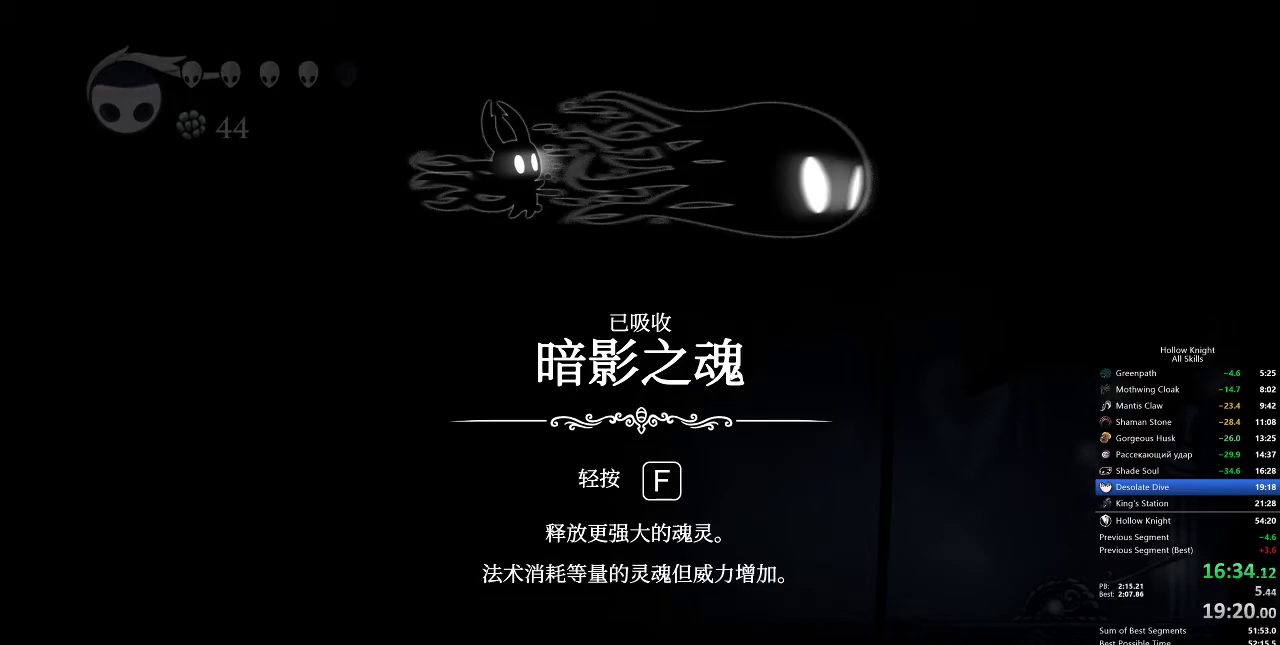
{"keys": [], "events": [[33, "jump", "down"], [83, "jump", "up"], [133, "jump", "down"], [150, "jump", "up"], [283, "jump", "down"], [317, "jump", "up"], [383, "jump", "down"], [417, "jump", "up"]]}
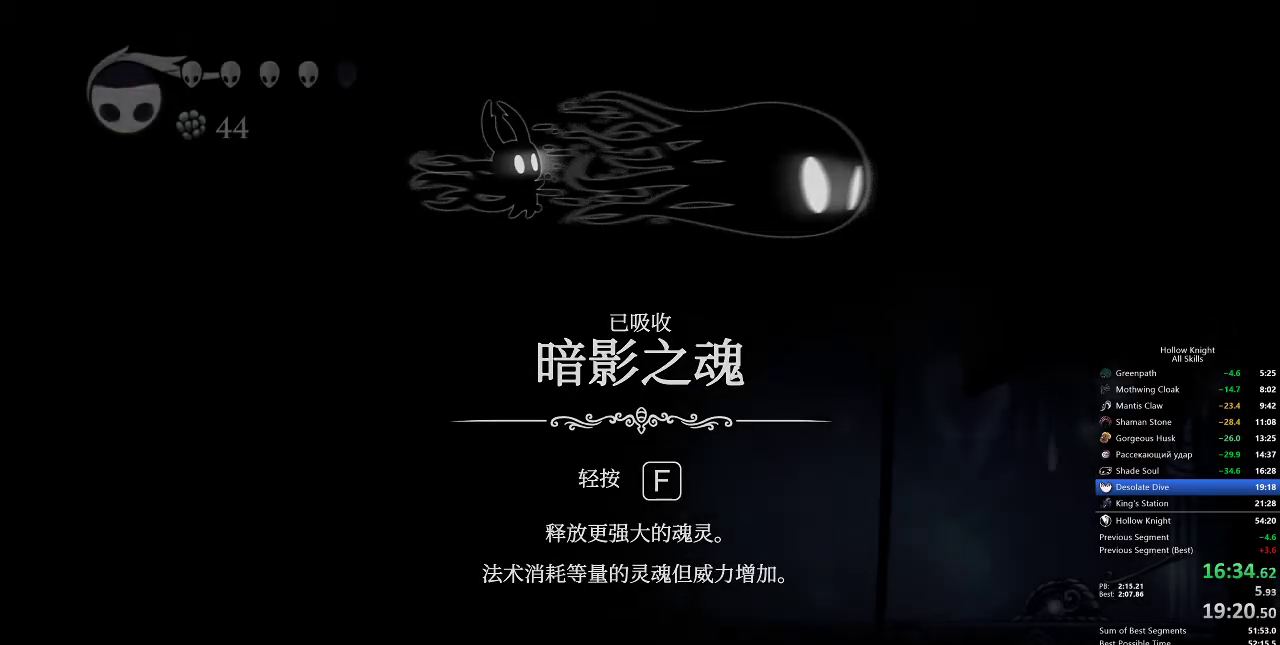
{"keys": [], "events": [[17, "jump", "down"], [50, "jump", "up"], [117, "jump", "down"], [217, "jump", "up"], [250, "right", "down"], [283, "right", "up"], [383, "right", "down"], [433, "right", "up"]]}
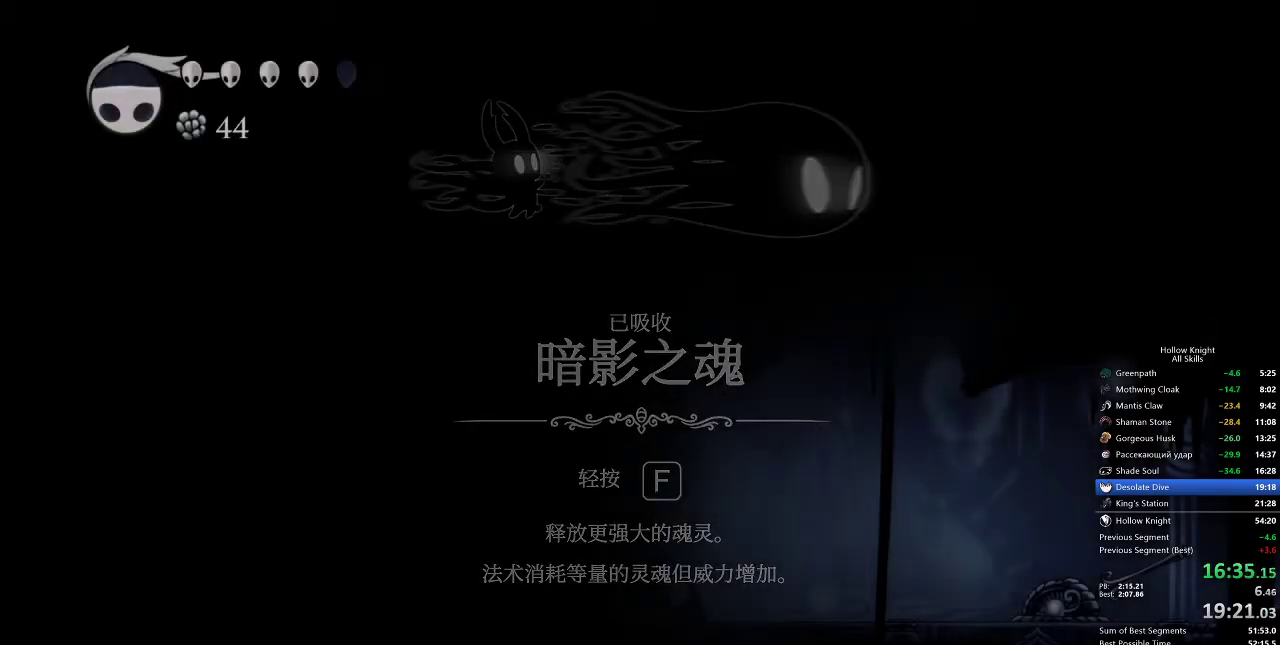
{"keys": ["right"], "events": [[33, "right", "down"]]}
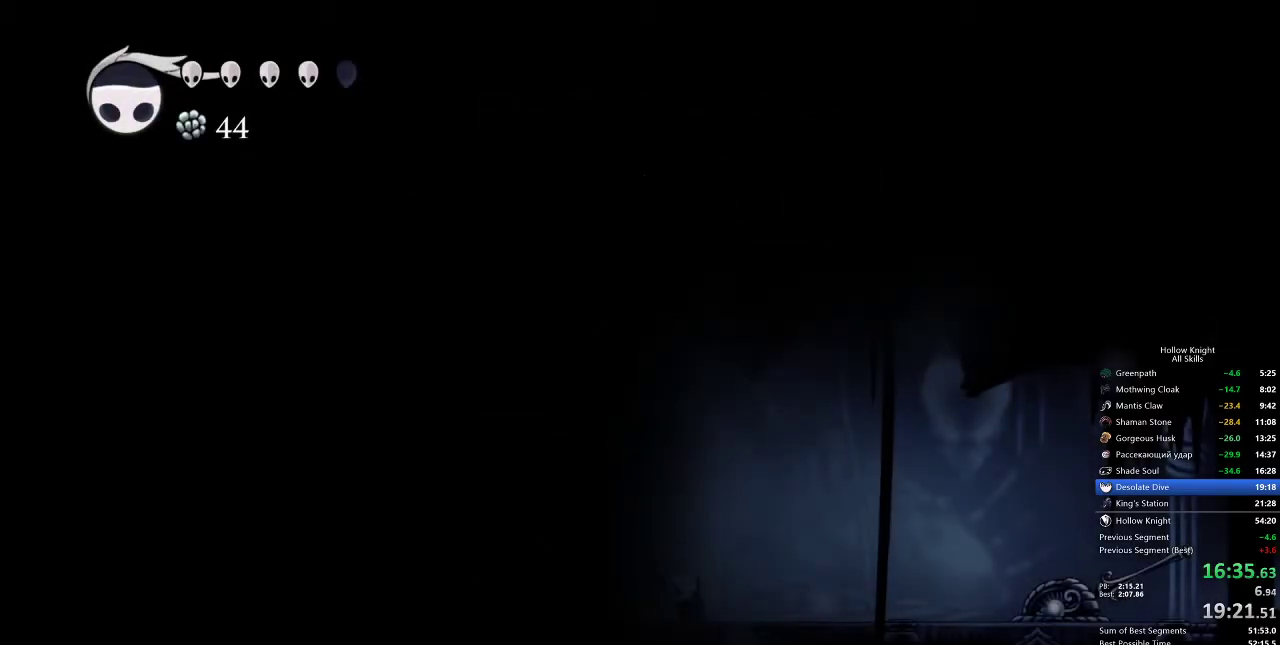
{"keys": ["right"], "events": [[417, "dash", "down"], [500, "dash", "up"]]}
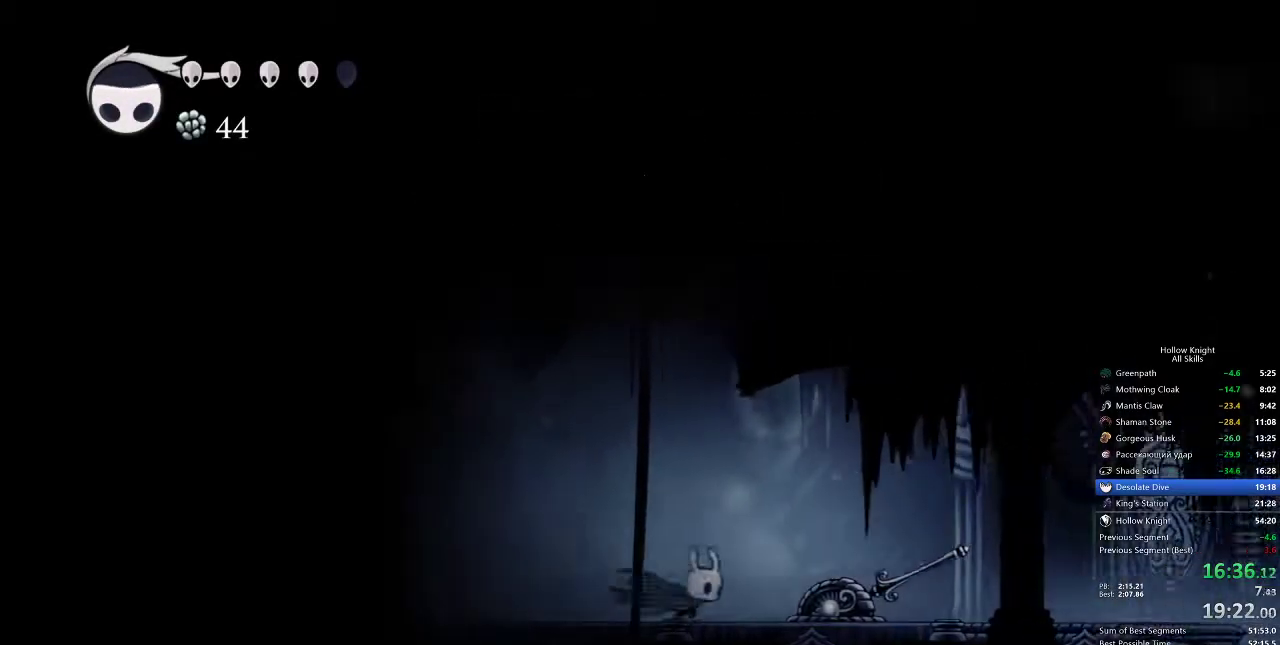
{"keys": ["dash", "right"], "events": [[417, "dash", "down"]]}
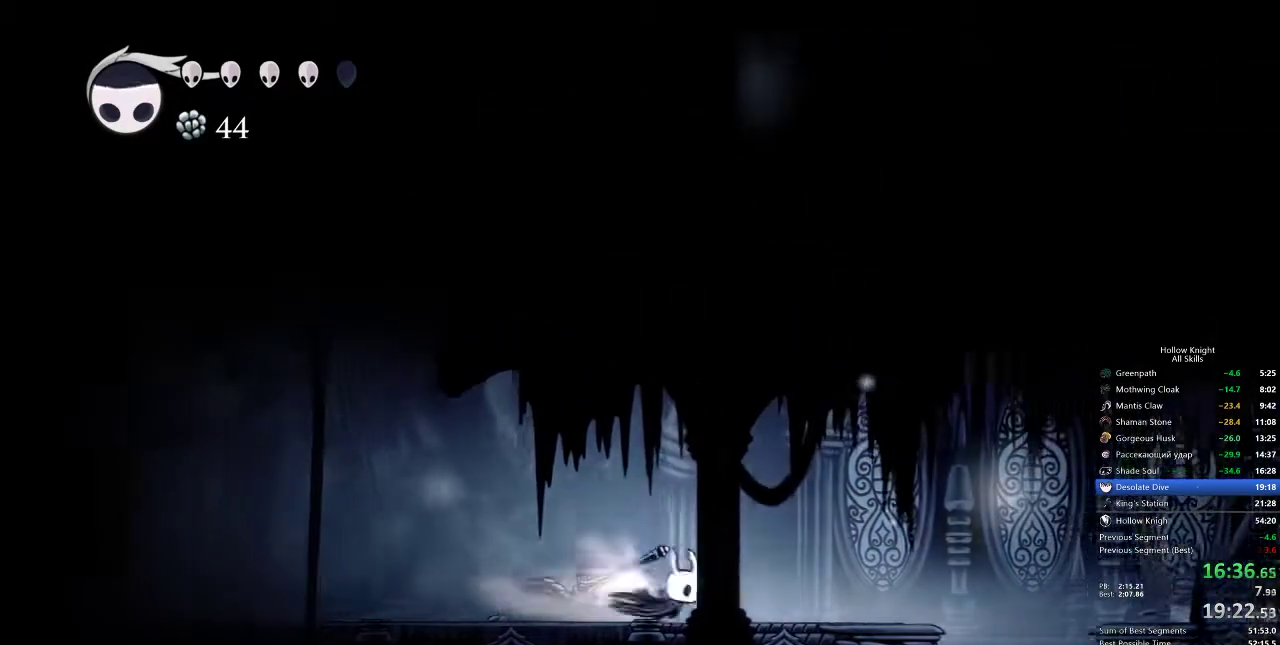
{"keys": ["right"], "events": [[100, "dash", "up"], [267, "jump", "down"], [400, "jump", "up"]]}
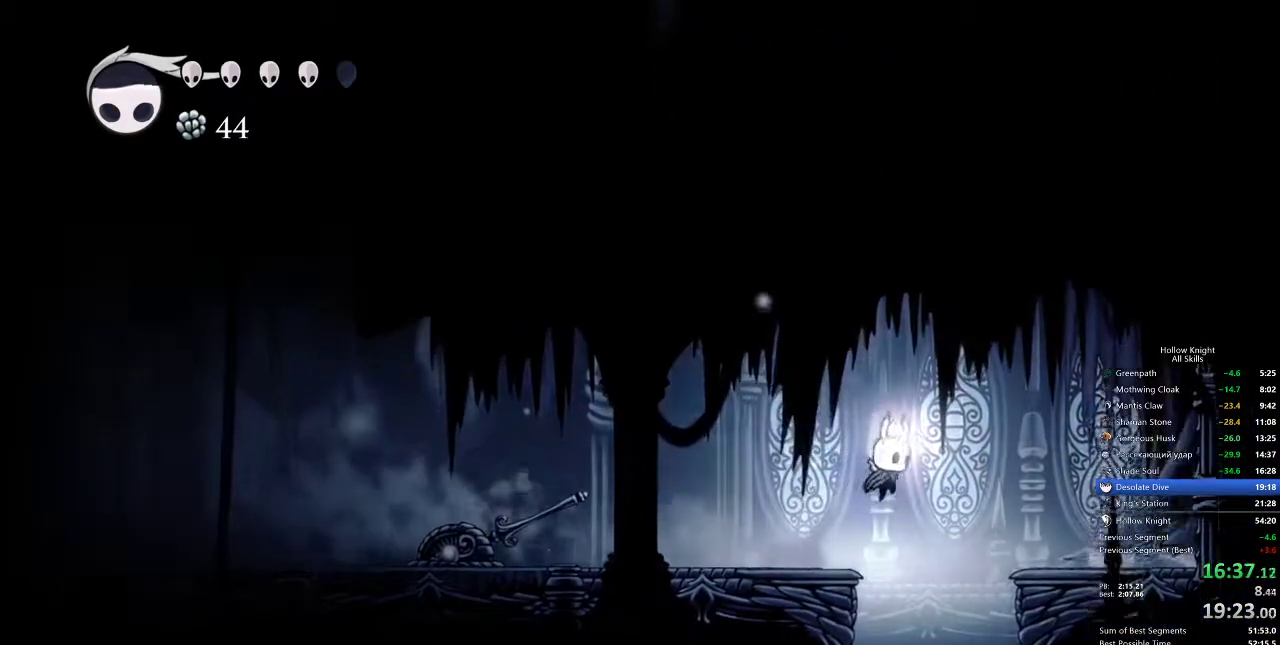
{"keys": [], "events": [[350, "inv", "down"], [400, "right", "up"], [500, "inv", "up"]]}
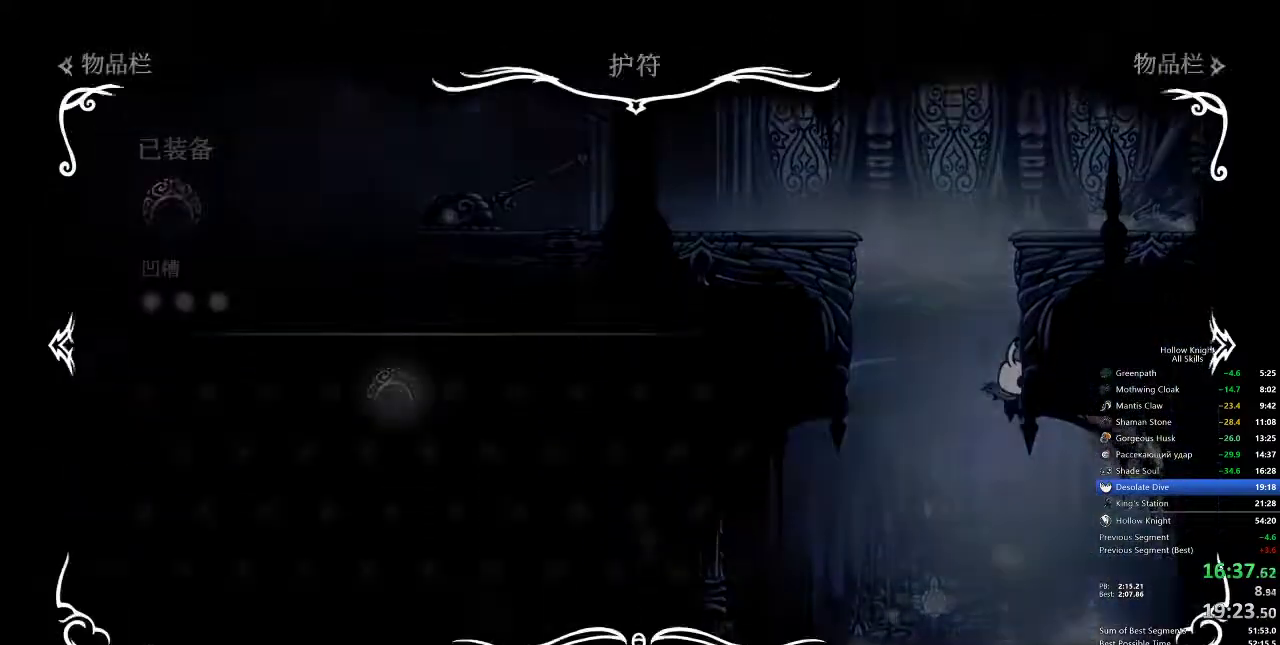
{"keys": [], "events": []}
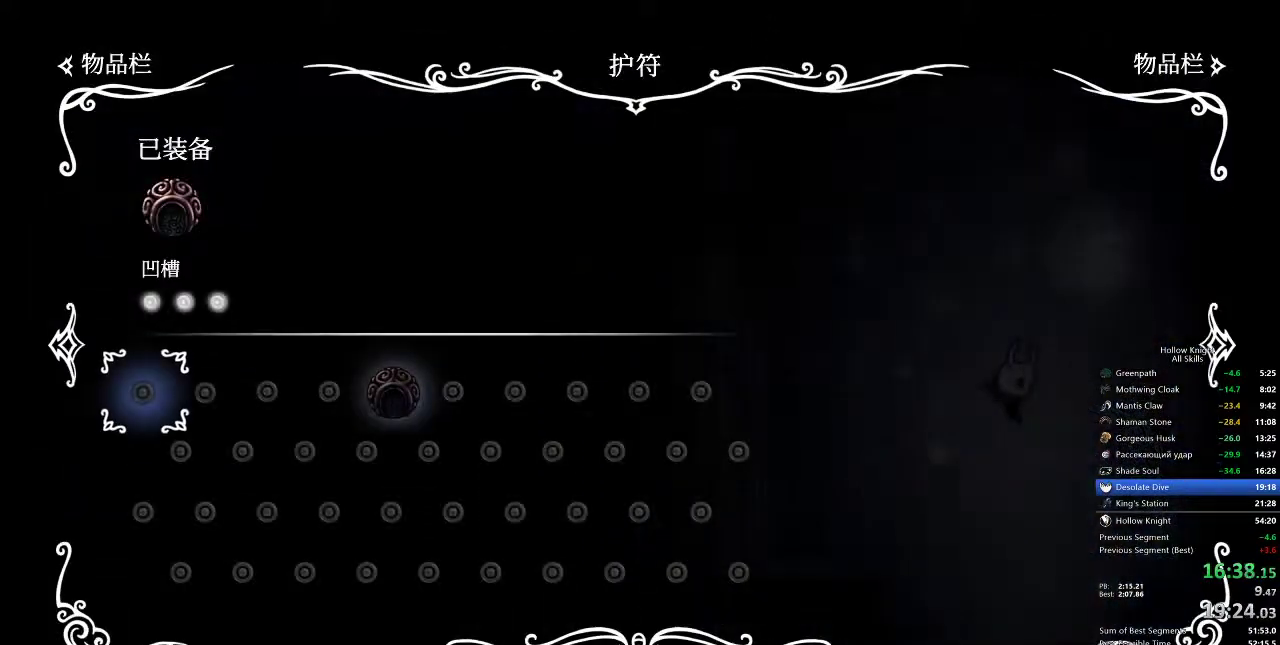
{"keys": ["left"], "events": [[167, "left", "down"], [250, "inv", "down"], [350, "inv", "up"]]}
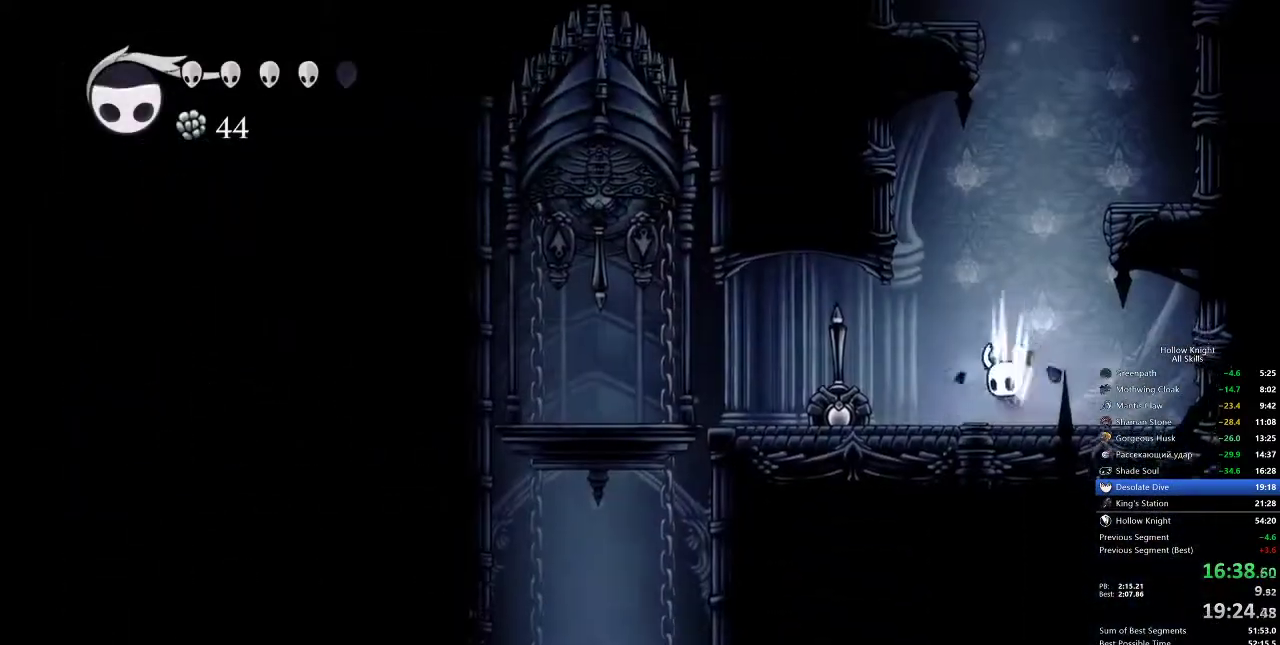
{"keys": ["left", "up"], "events": [[83, "dash", "down"], [233, "dash", "up"], [383, "up", "down"]]}
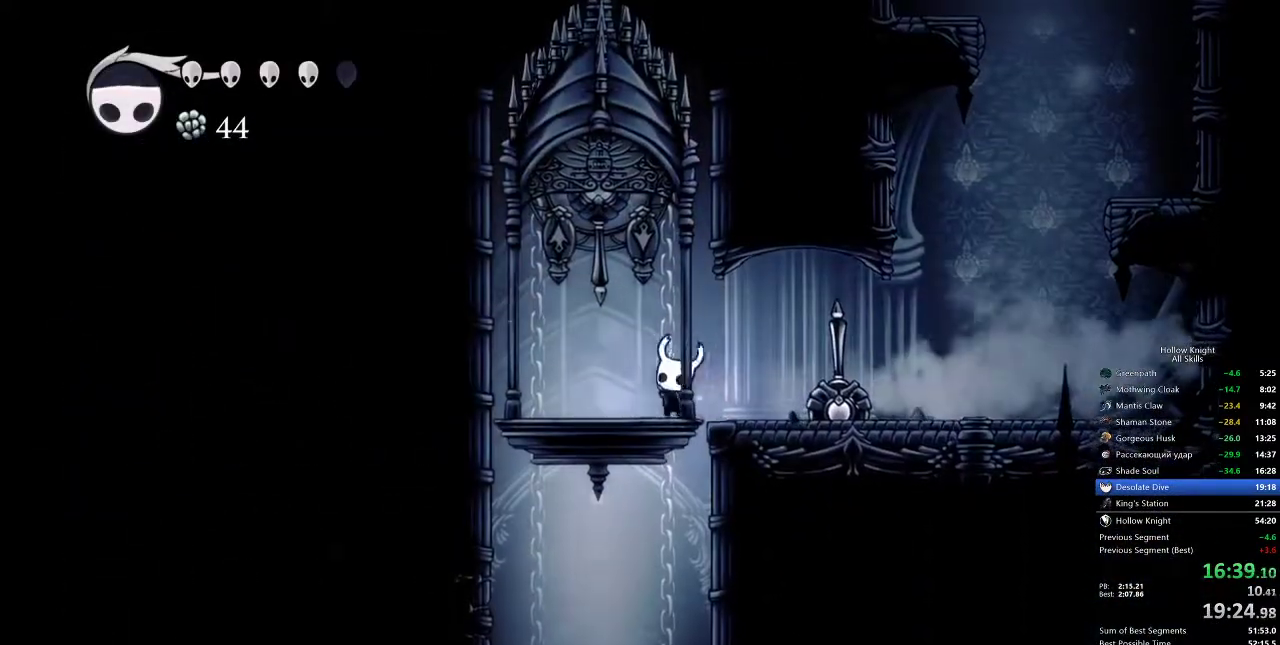
{"keys": ["heal"], "events": [[50, "nail", "down"], [150, "left", "up"], [150, "nail", "up"], [150, "up", "up"], [233, "heal", "down"]]}
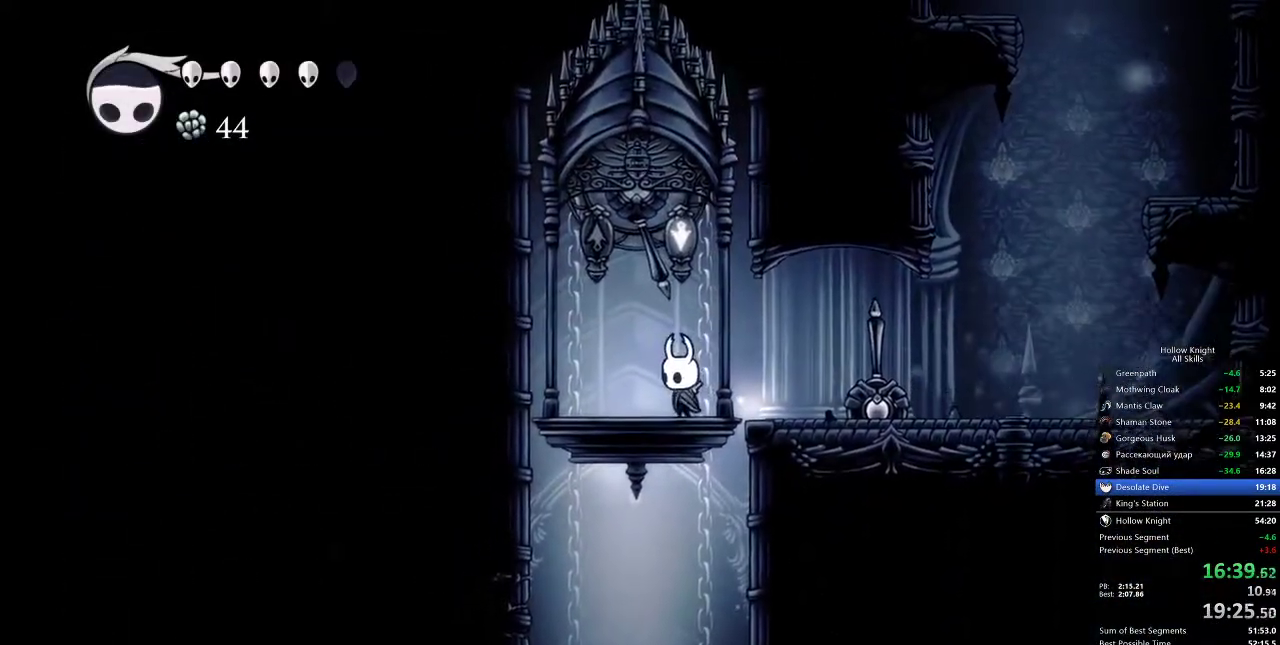
{"keys": ["heal"], "events": []}
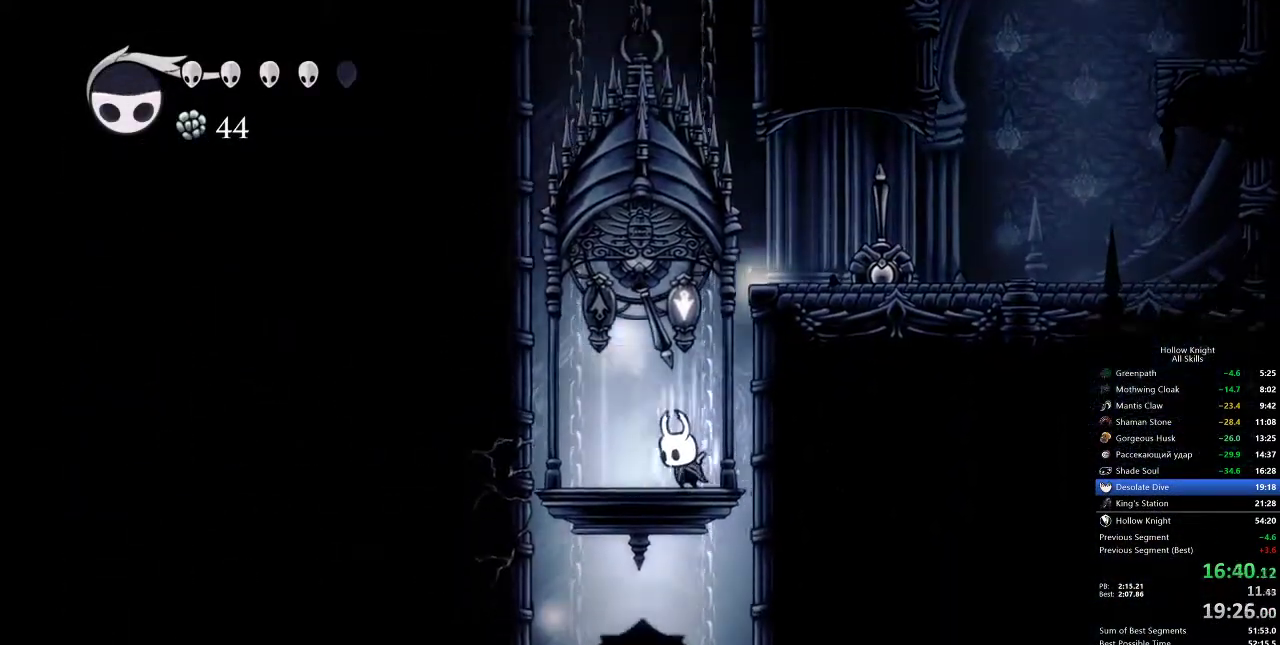
{"keys": ["heal"], "events": []}